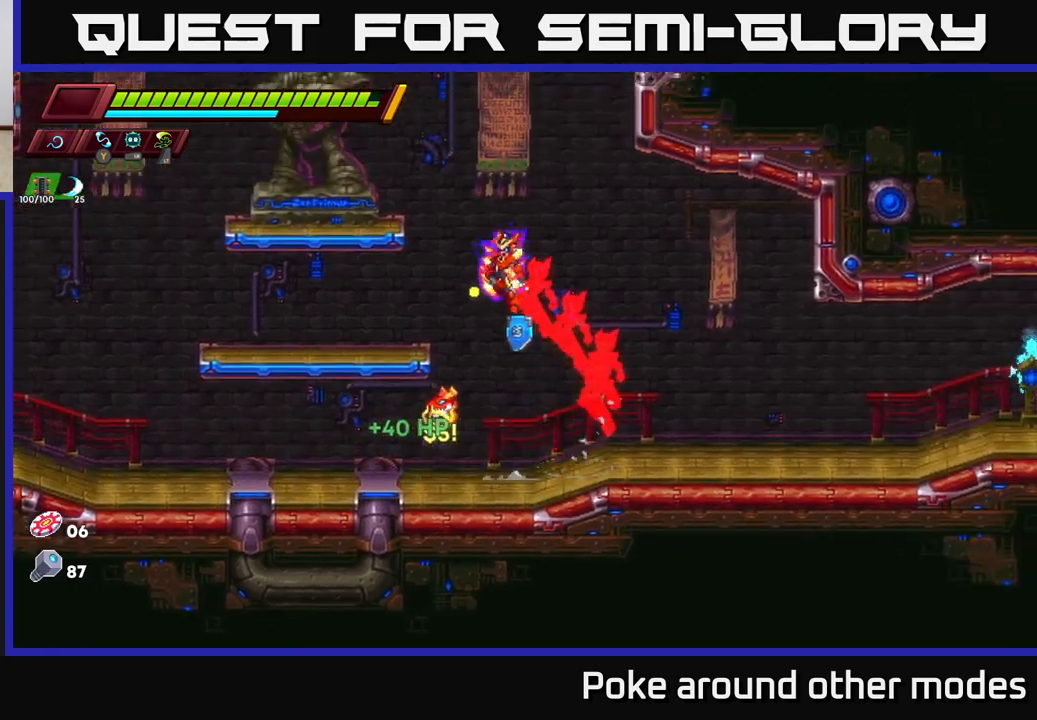
Gameplay with a controller (Xbox layout); each line is a JSON object with the inputs held at the frame after it. "events" lists button and stick changes between this image and that frame as [ms after this image, input, new state], when the widget could be followed in between.
{"buttons": ["A", "R2"], "left_stick": "center", "right_stick": "center", "events": [[67, "A", "up"], [67, "R2", "up"], [267, "left_stick", "center"], [450, "R2", "down"], [483, "A", "down"]]}
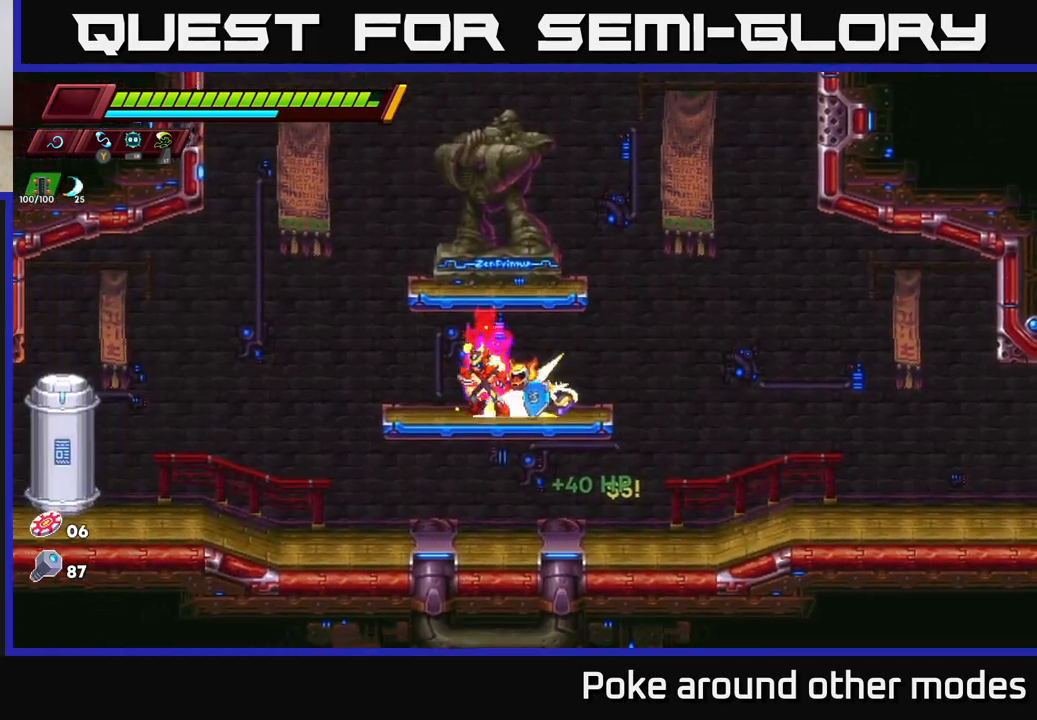
{"buttons": [], "left_stick": "center", "right_stick": "center", "events": [[233, "A", "up"], [283, "R2", "up"]]}
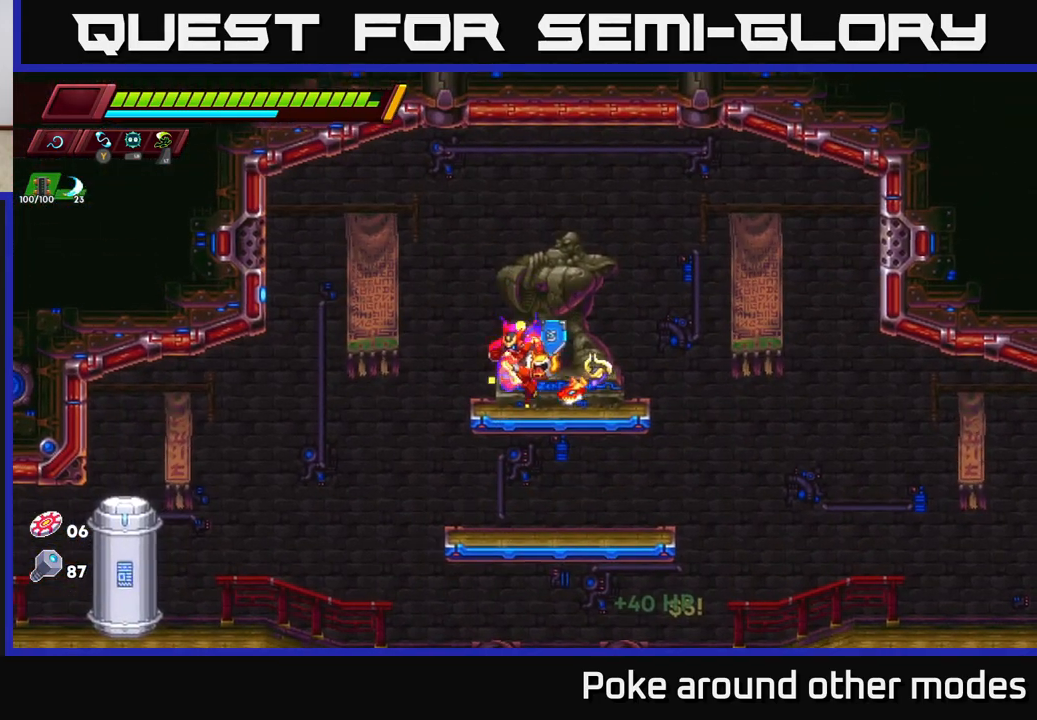
{"buttons": [], "left_stick": "right", "right_stick": "center", "events": [[183, "left_stick", "right"], [267, "R2", "down"], [283, "A", "down"], [417, "A", "up"], [417, "R2", "up"]]}
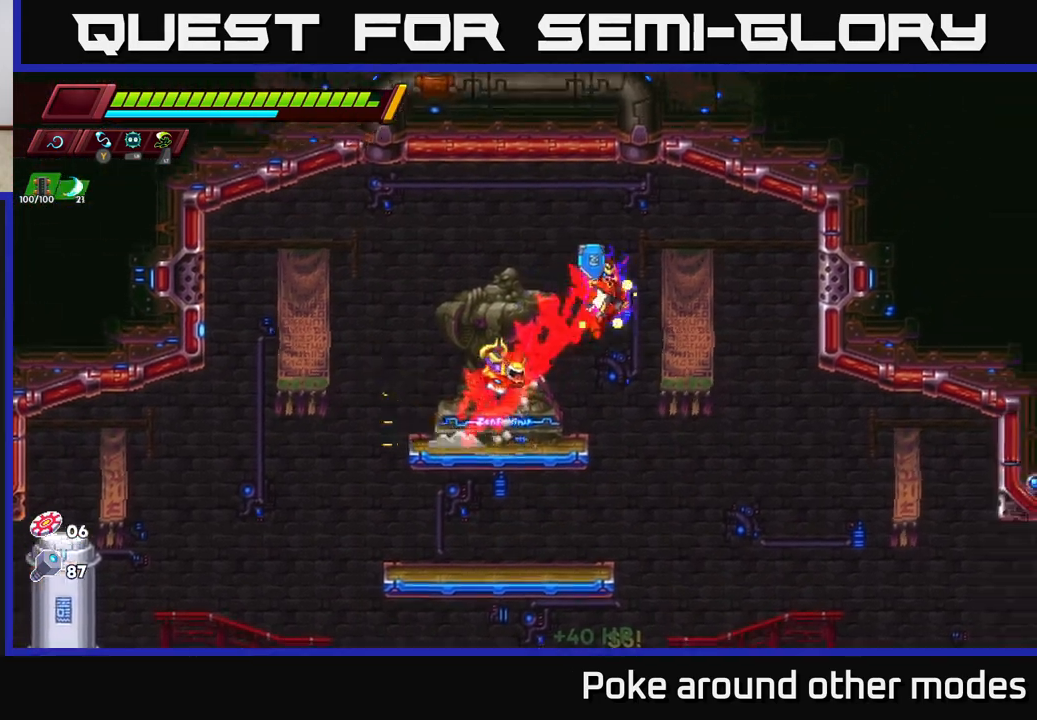
{"buttons": [], "left_stick": "right", "right_stick": "center", "events": [[83, "left_stick", "center"], [267, "left_stick", "right"]]}
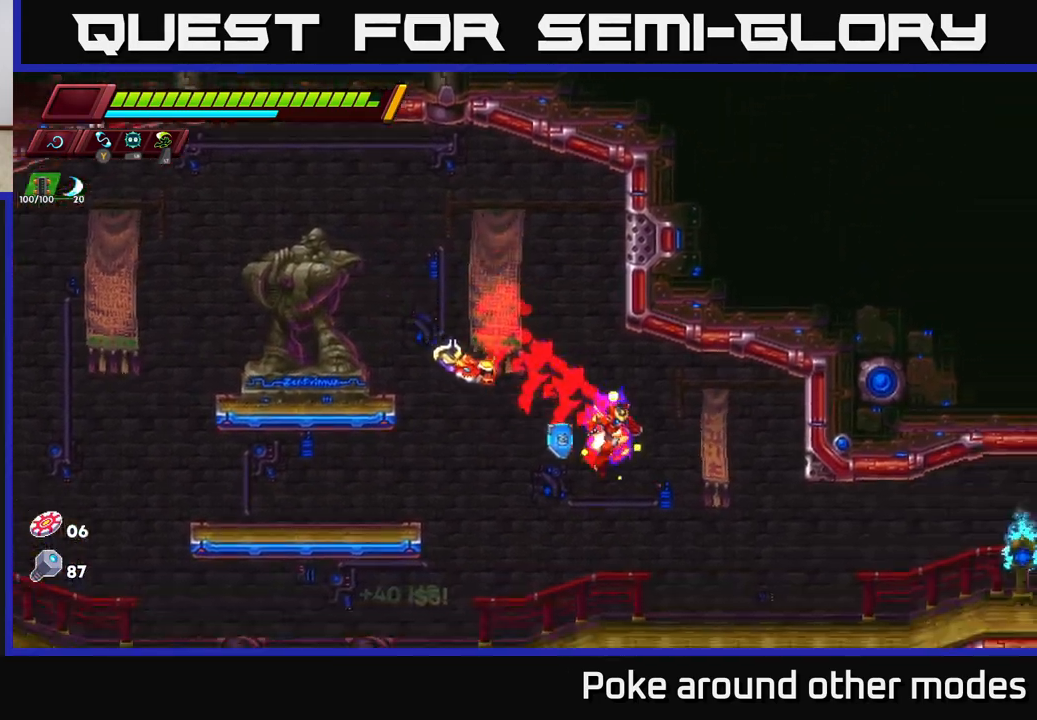
{"buttons": ["X", "R2"], "left_stick": "right", "right_stick": "center", "events": [[400, "R2", "down"], [450, "X", "down"]]}
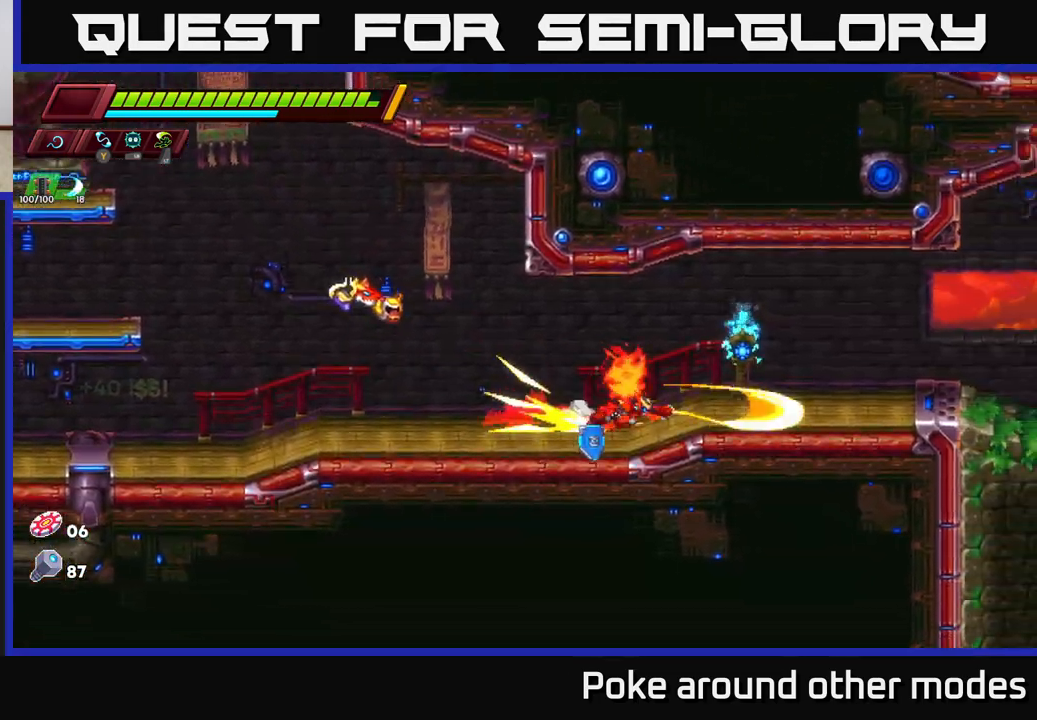
{"buttons": [], "left_stick": "right", "right_stick": "center", "events": [[33, "A", "down"], [67, "X", "up"], [83, "R2", "up"], [117, "A", "up"]]}
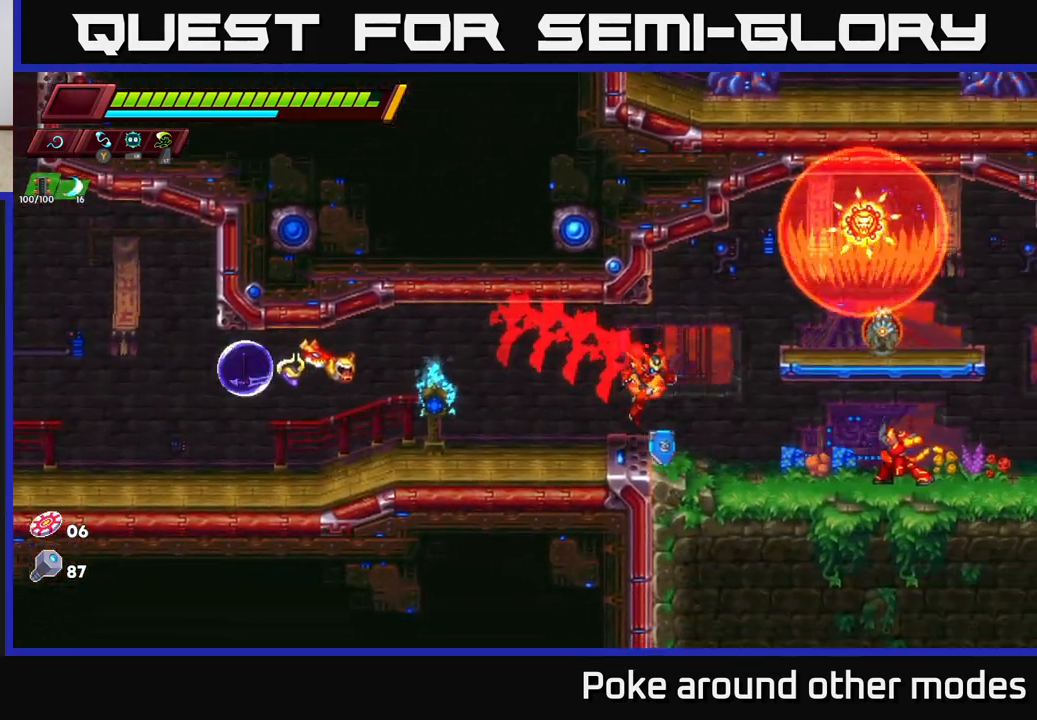
{"buttons": [], "left_stick": "right", "right_stick": "center", "events": [[33, "R2", "down"], [233, "X", "down"], [250, "R2", "up"], [267, "left_stick", "center"], [300, "X", "up"], [467, "left_stick", "right"]]}
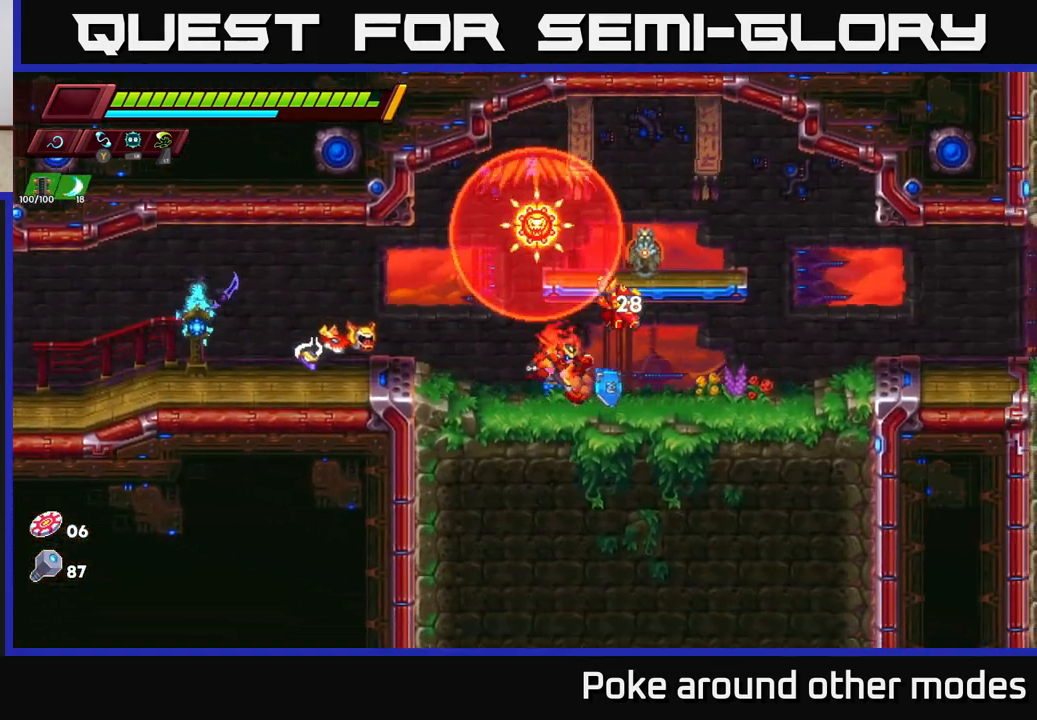
{"buttons": [], "left_stick": "right", "right_stick": "center", "events": [[67, "R2", "down"], [317, "A", "down"], [317, "left_stick", "left"], [350, "R2", "up"], [350, "X", "down"], [417, "left_stick", "center"], [483, "A", "up"], [483, "X", "up"], [483, "left_stick", "right"]]}
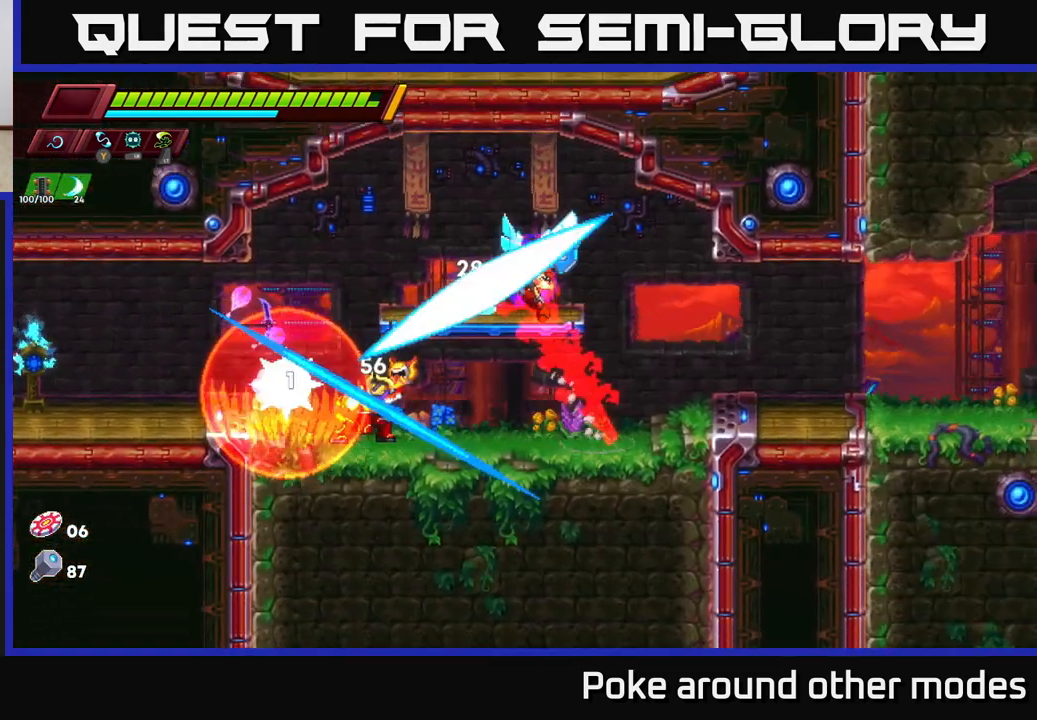
{"buttons": [], "left_stick": "center", "right_stick": "center", "events": [[200, "left_stick", "left"], [250, "X", "down"], [333, "X", "up"], [367, "left_stick", "center"]]}
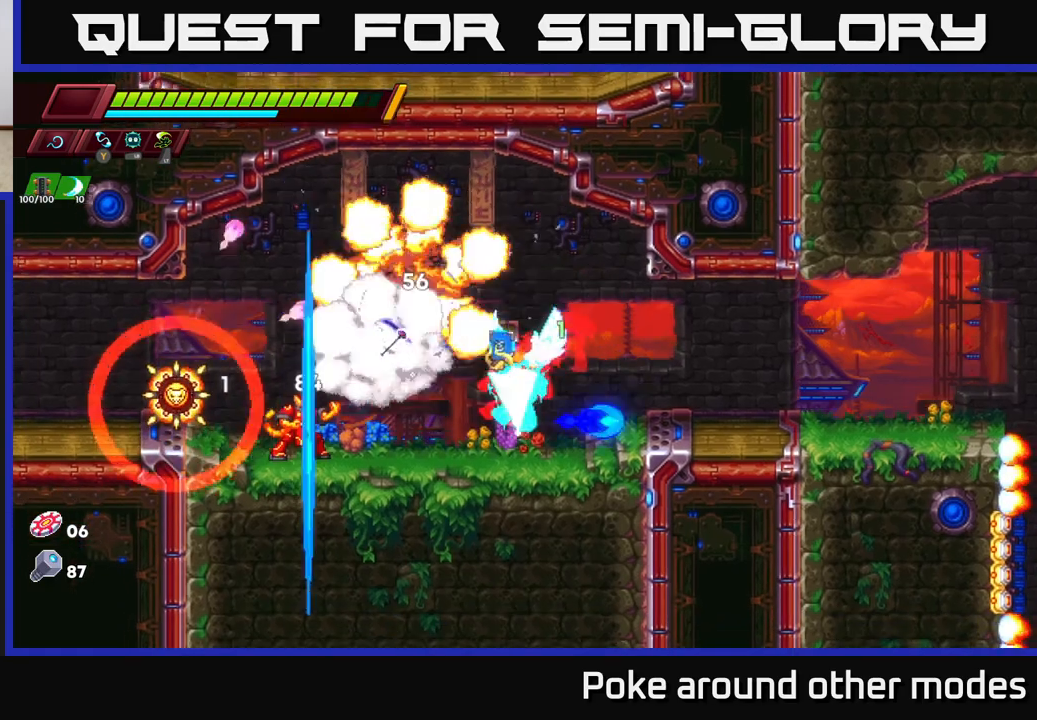
{"buttons": ["R2"], "left_stick": "left", "right_stick": "center", "events": [[133, "X", "down"], [183, "left_stick", "left"], [250, "X", "up"], [350, "R2", "down"]]}
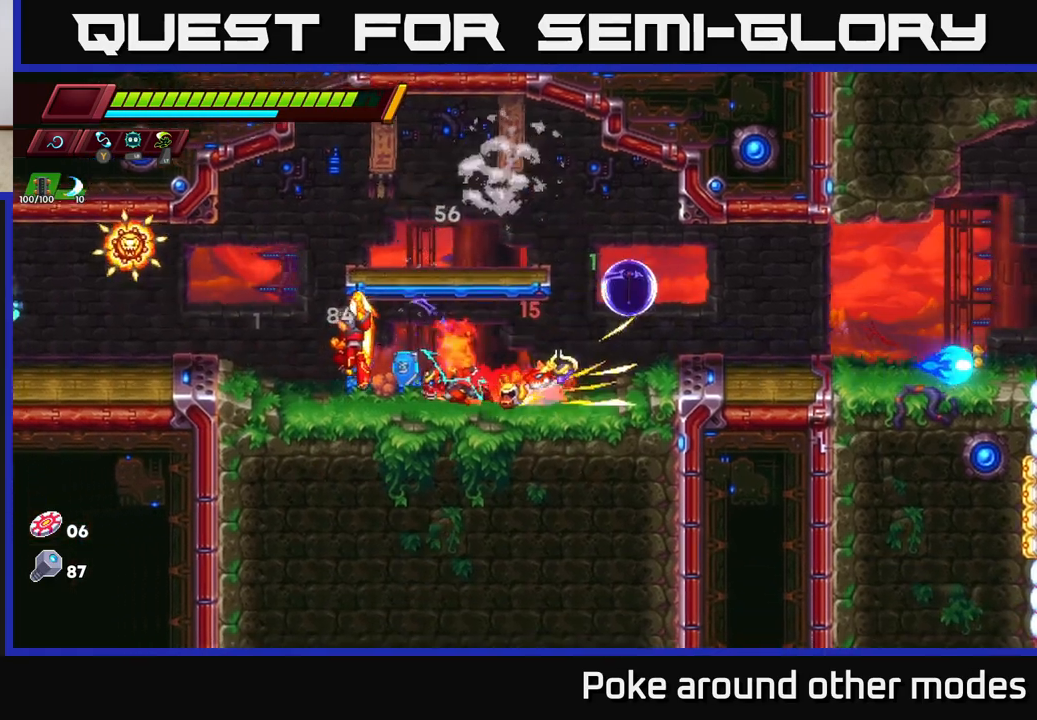
{"buttons": ["X"], "left_stick": "center", "right_stick": "center", "events": [[67, "X", "down"], [233, "X", "up"], [250, "R2", "up"], [383, "left_stick", "center"], [450, "X", "down"]]}
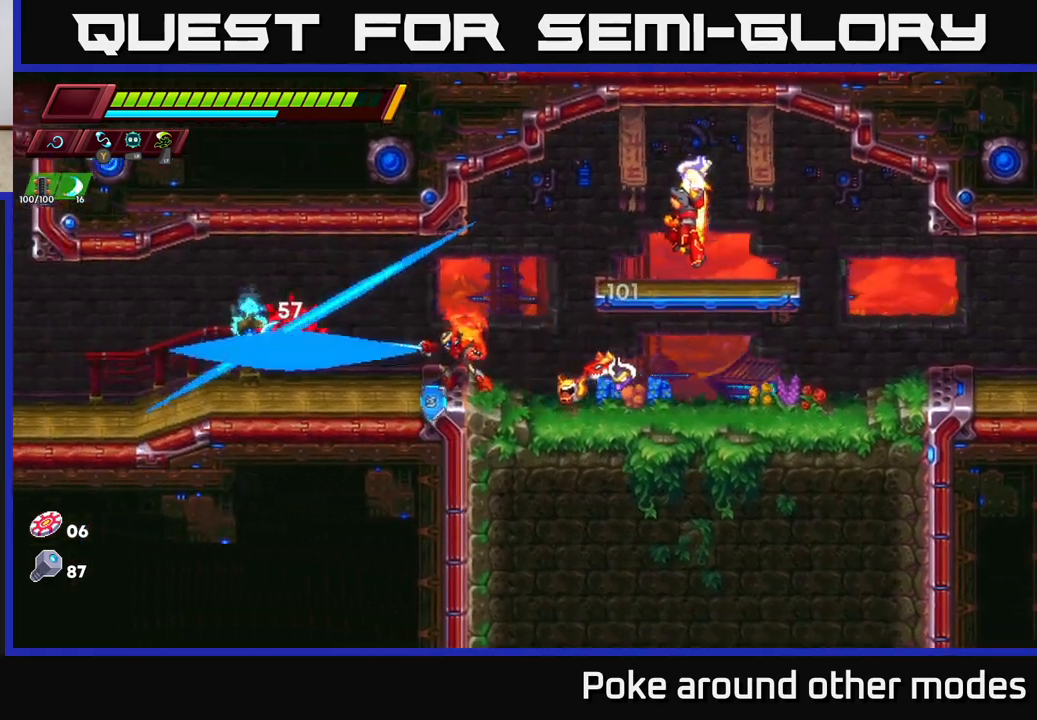
{"buttons": [], "left_stick": "center", "right_stick": "center", "events": [[33, "left_stick", "left"], [100, "X", "up"], [183, "left_stick", "center"], [300, "X", "down"], [317, "left_stick", "left"], [450, "X", "up"], [483, "left_stick", "center"]]}
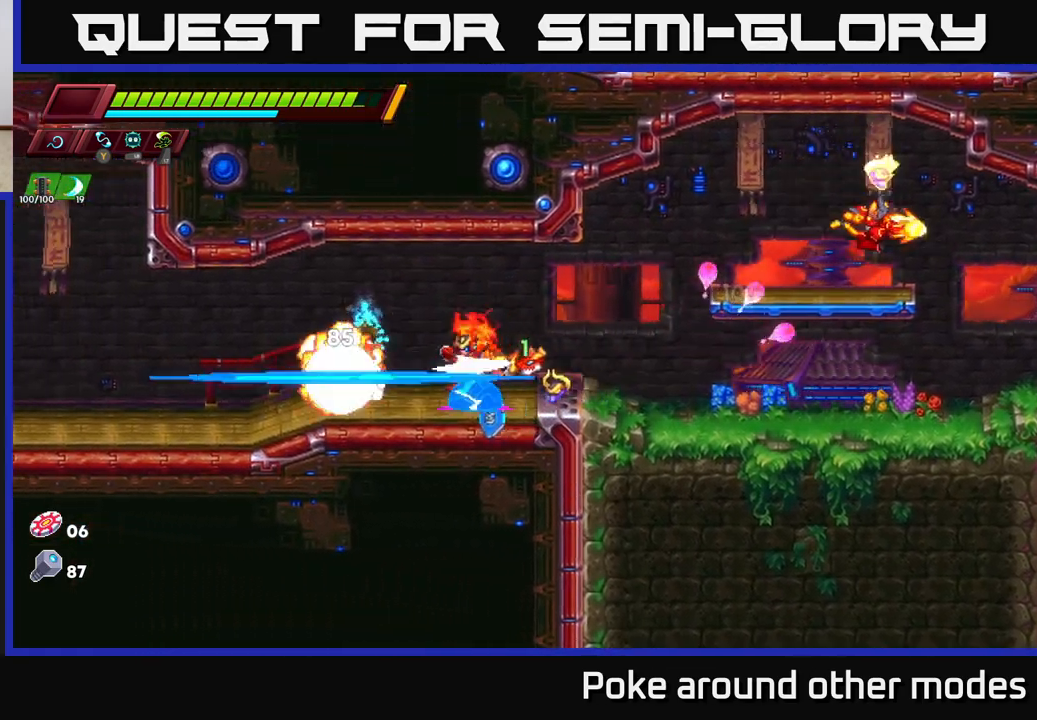
{"buttons": [], "left_stick": "right", "right_stick": "center", "events": [[67, "left_stick", "right"], [267, "A", "down"], [350, "A", "up"], [350, "R2", "down"], [500, "R2", "up"]]}
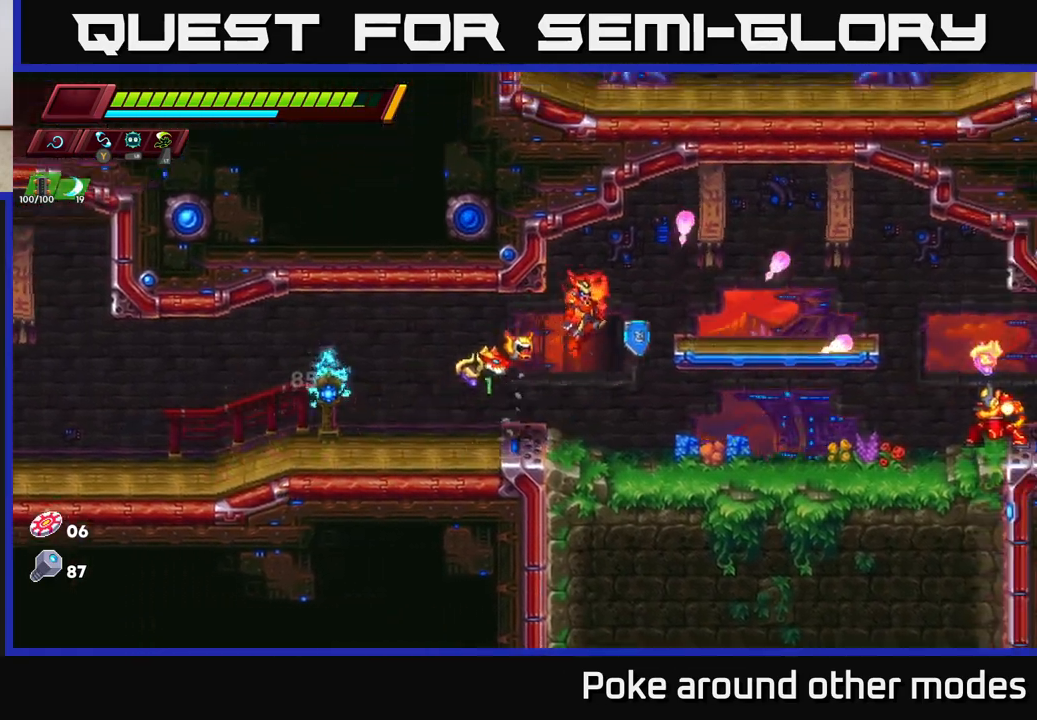
{"buttons": [], "left_stick": "up-left", "right_stick": "center", "events": [[67, "left_stick", "left"], [350, "left_stick", "up-left"]]}
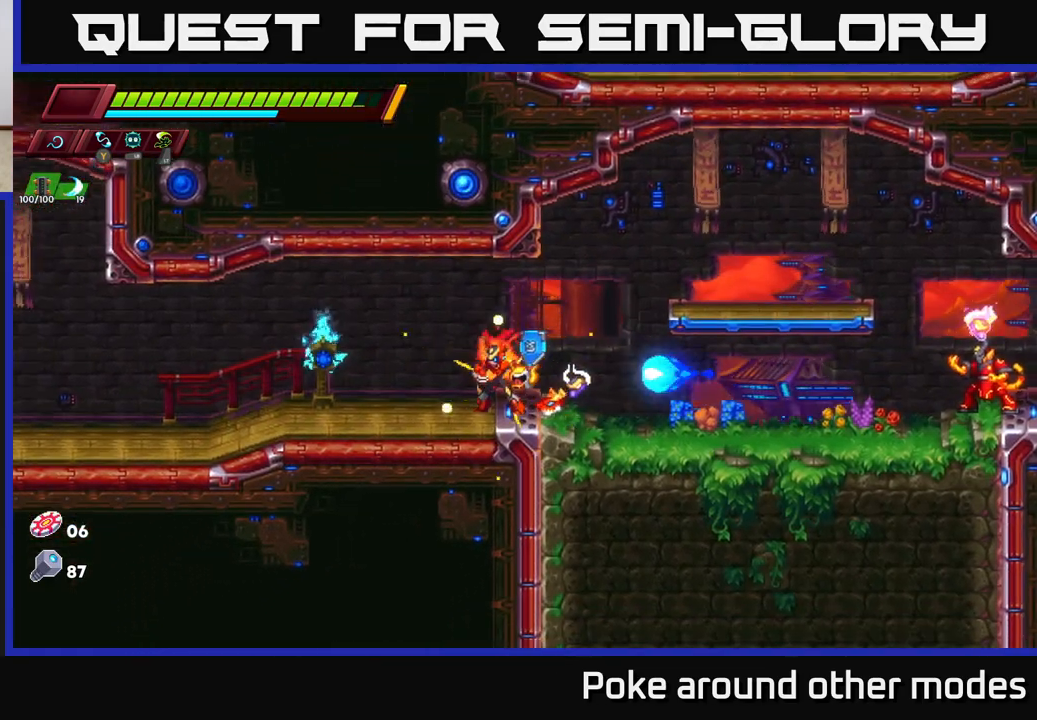
{"buttons": [], "left_stick": "right", "right_stick": "center", "events": [[33, "A", "down"], [33, "R2", "down"], [100, "left_stick", "right"], [217, "A", "up"], [233, "R2", "up"], [317, "left_stick", "left"], [500, "left_stick", "right"]]}
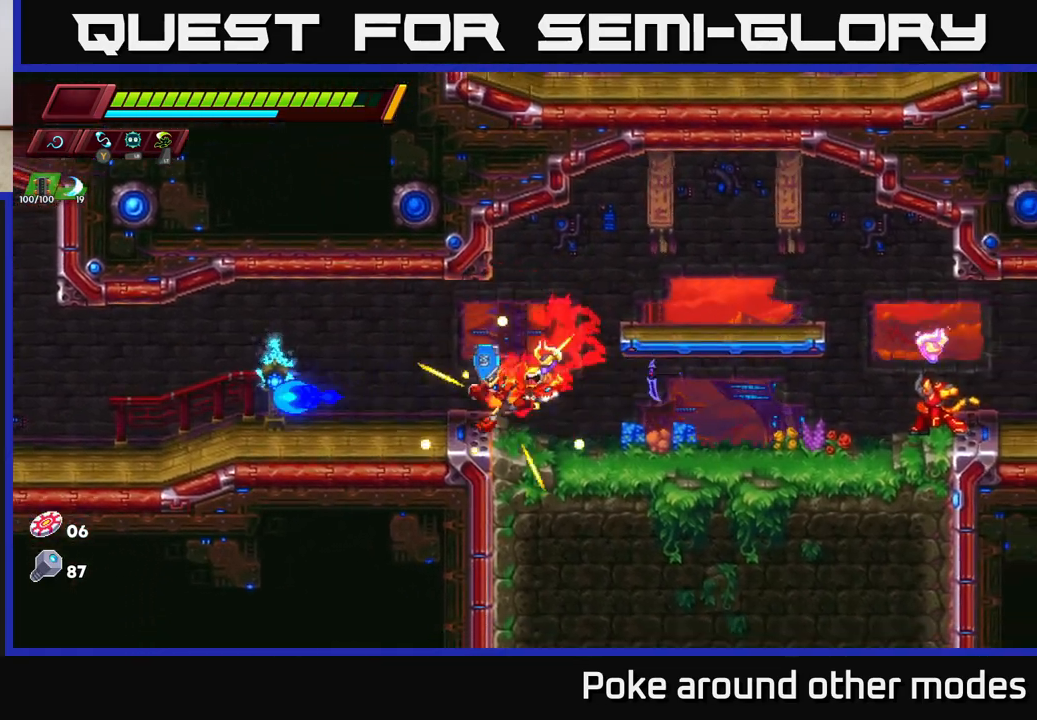
{"buttons": [], "left_stick": "center", "right_stick": "center", "events": [[67, "R2", "down"], [233, "X", "down"], [383, "X", "up"], [400, "R2", "up"], [433, "left_stick", "center"]]}
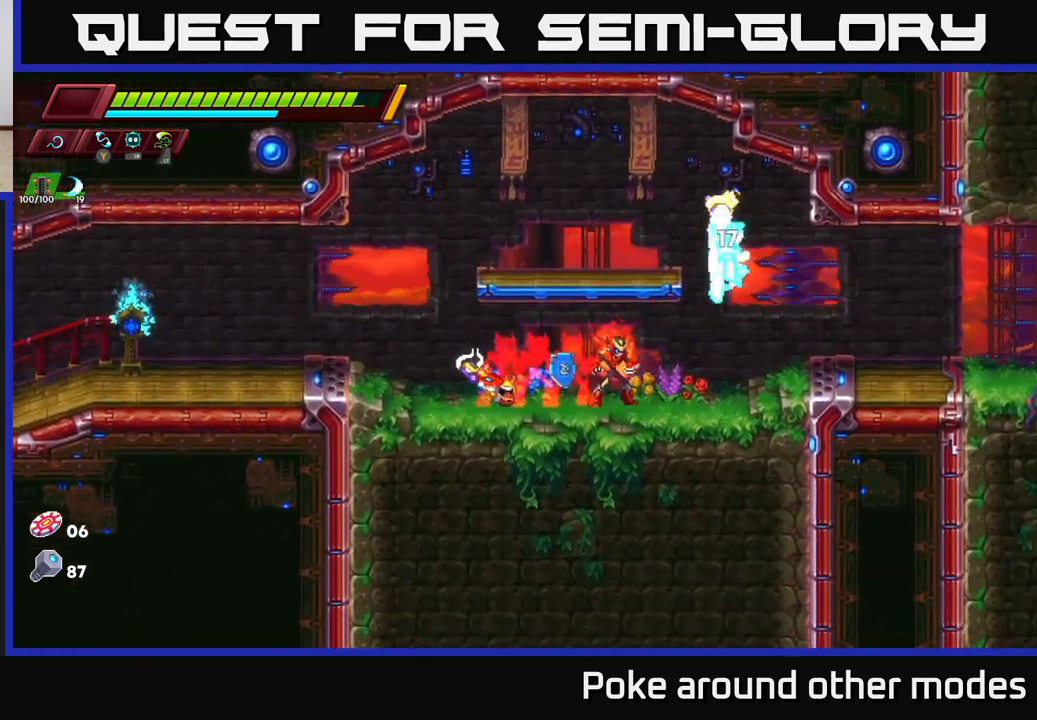
{"buttons": ["X"], "left_stick": "center", "right_stick": "center", "events": [[50, "A", "down"], [100, "X", "down"], [267, "X", "up"], [467, "A", "up"], [467, "X", "down"]]}
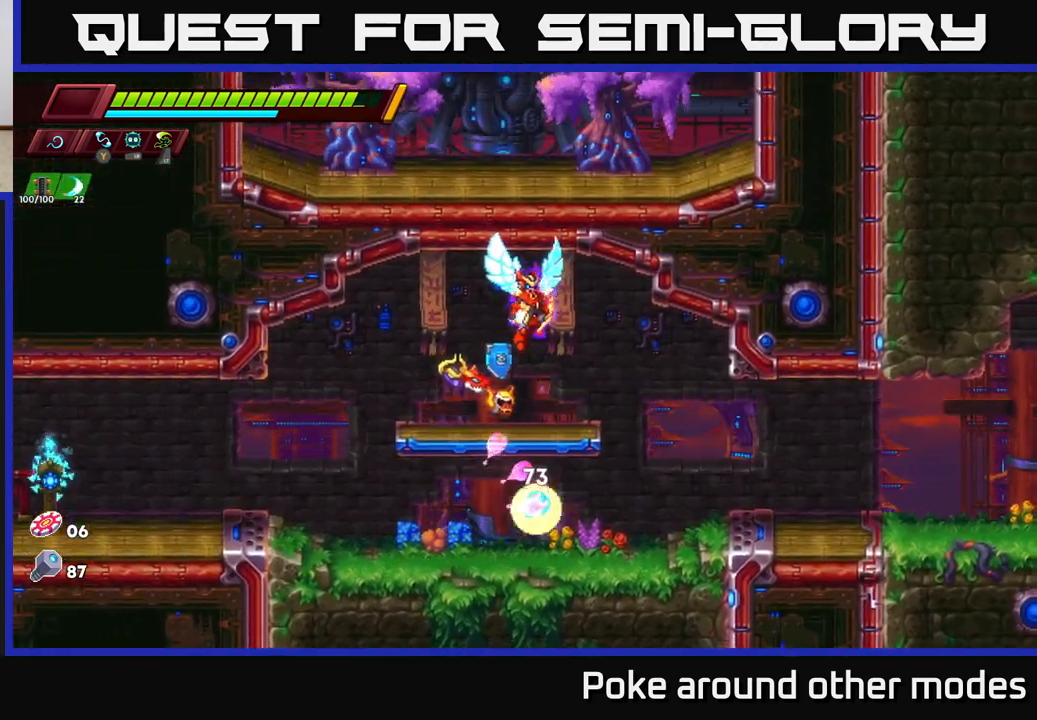
{"buttons": ["R2"], "left_stick": "left", "right_stick": "center", "events": [[100, "left_stick", "left"], [133, "X", "up"], [383, "R2", "down"]]}
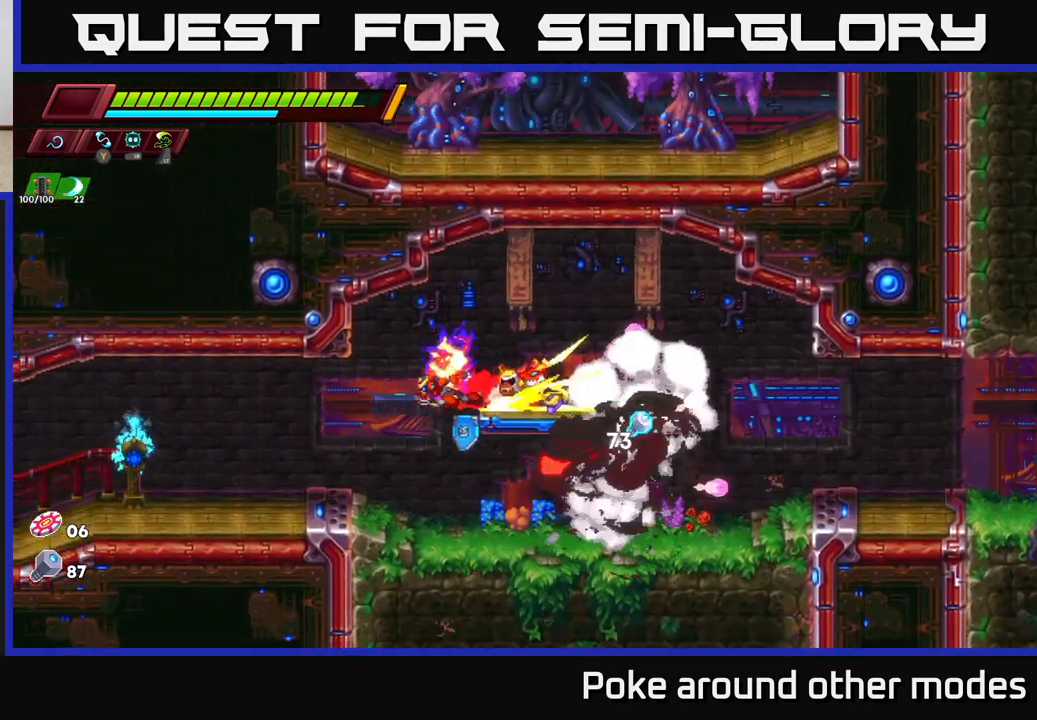
{"buttons": ["R2"], "left_stick": "right", "right_stick": "center", "events": [[17, "R2", "up"], [117, "left_stick", "right"], [450, "R2", "down"]]}
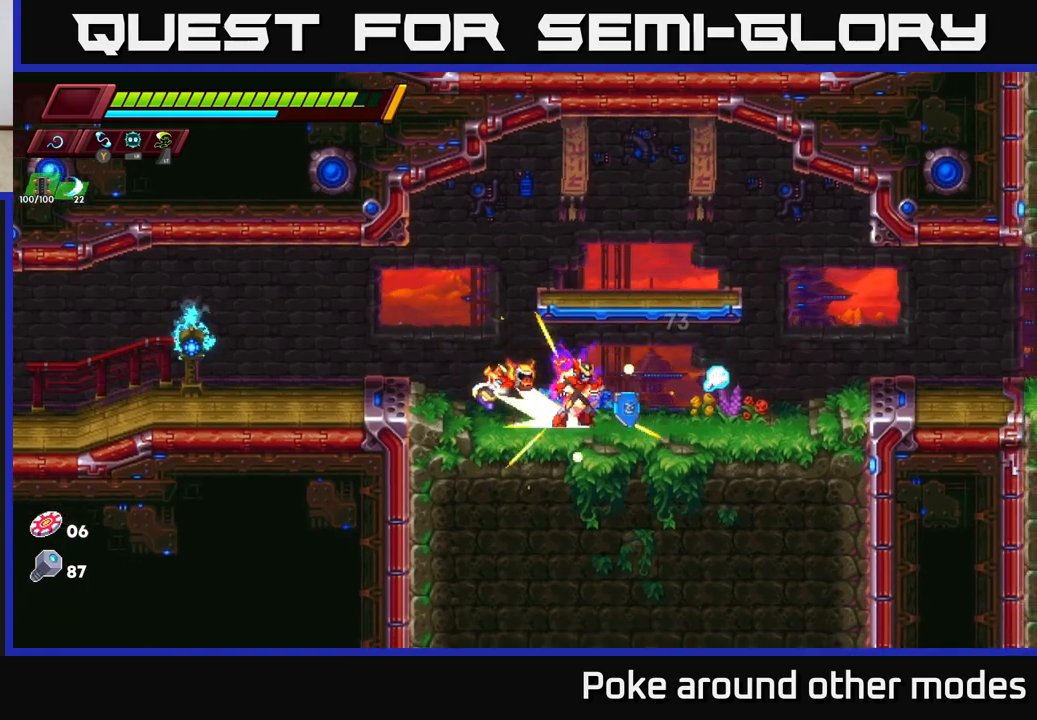
{"buttons": [], "left_stick": "right", "right_stick": "center", "events": [[133, "R2", "up"], [233, "R2", "down"], [500, "R2", "up"]]}
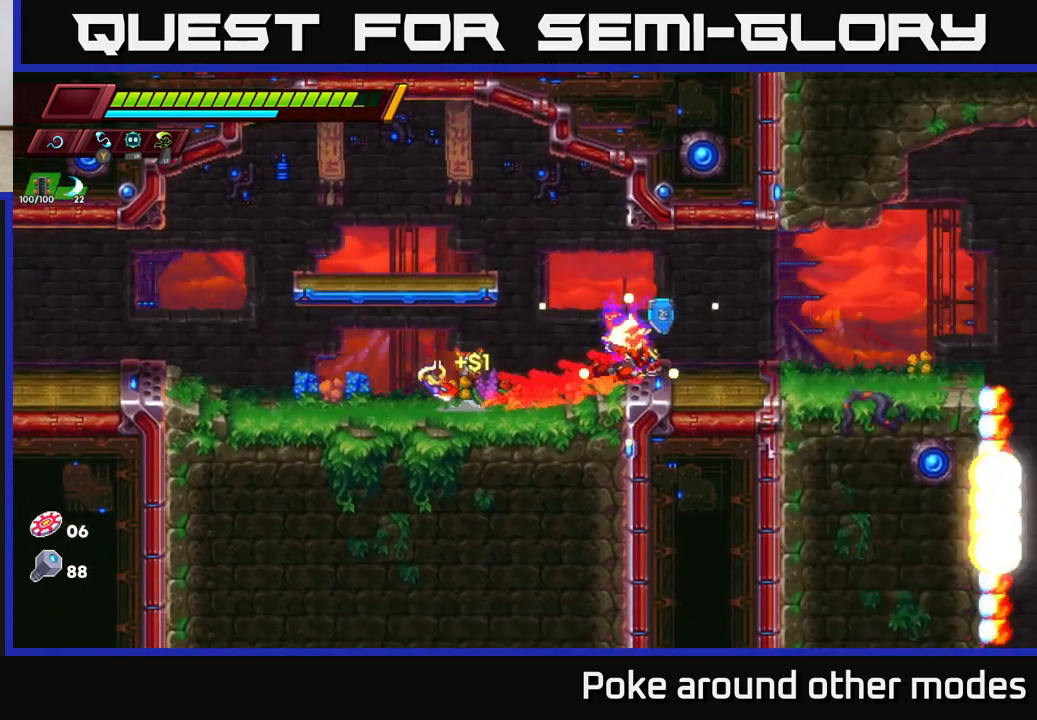
{"buttons": ["A", "R2"], "left_stick": "right", "right_stick": "center", "events": [[67, "R2", "down"], [467, "A", "down"]]}
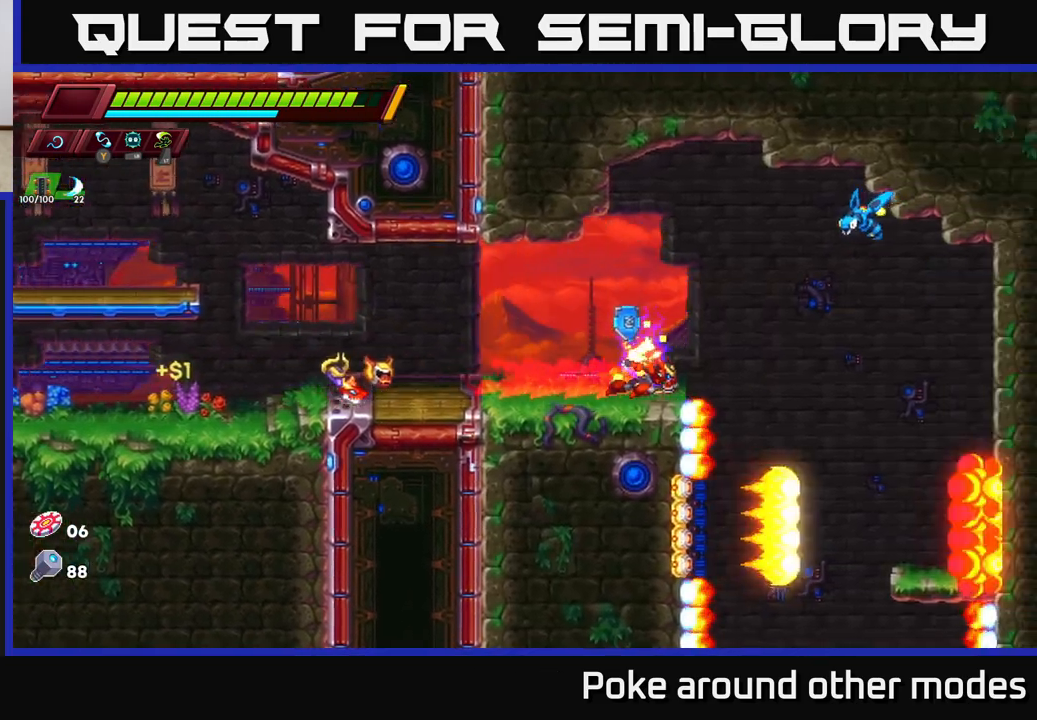
{"buttons": [], "left_stick": "left", "right_stick": "center", "events": [[83, "A", "up"], [100, "X", "down"], [117, "R2", "up"], [117, "left_stick", "center"], [217, "X", "up"], [217, "left_stick", "left"]]}
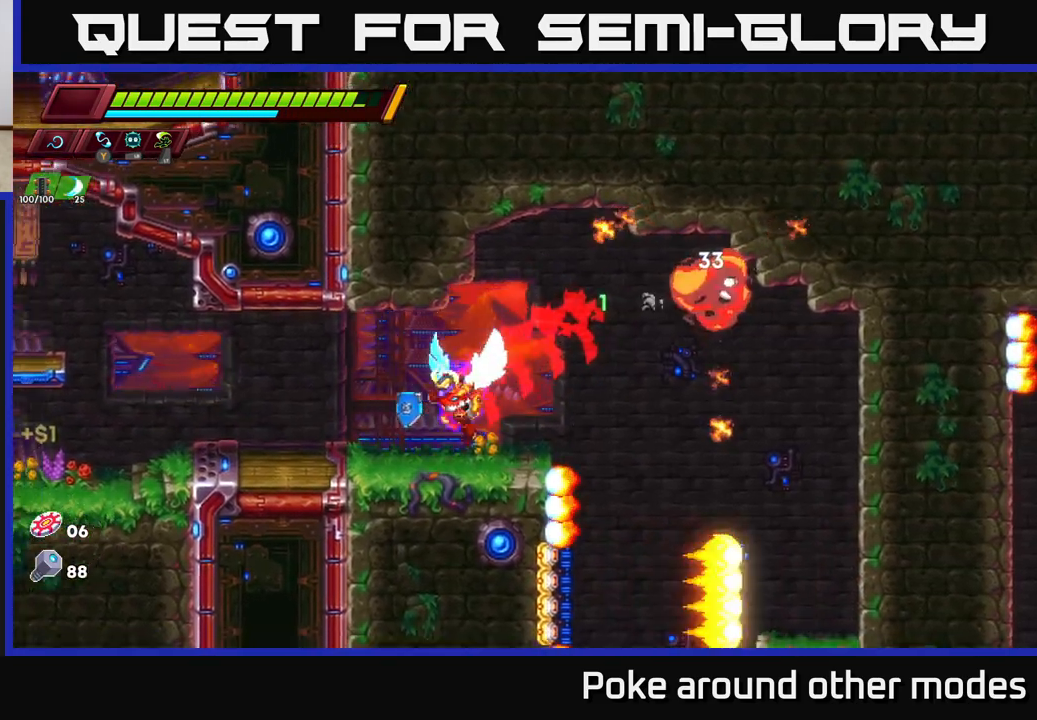
{"buttons": [], "left_stick": "right", "right_stick": "center", "events": [[67, "left_stick", "right"], [117, "R2", "down"], [167, "A", "down"], [300, "A", "up"], [300, "R2", "up"]]}
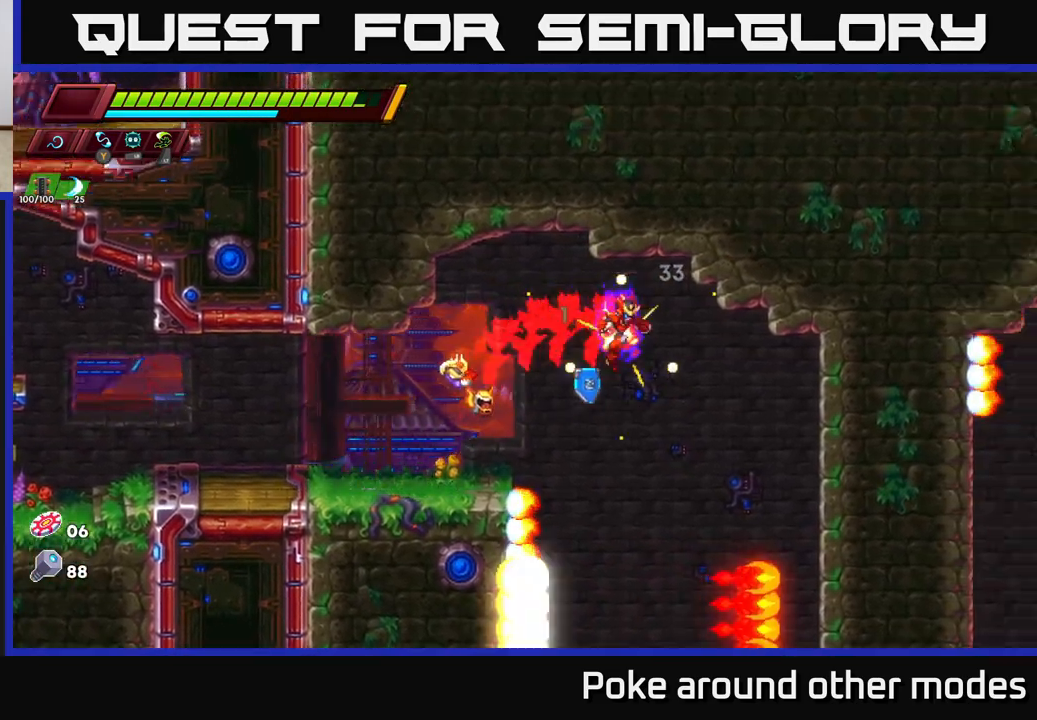
{"buttons": [], "left_stick": "center", "right_stick": "down", "events": [[183, "left_stick", "center"], [217, "right_stick", "down"]]}
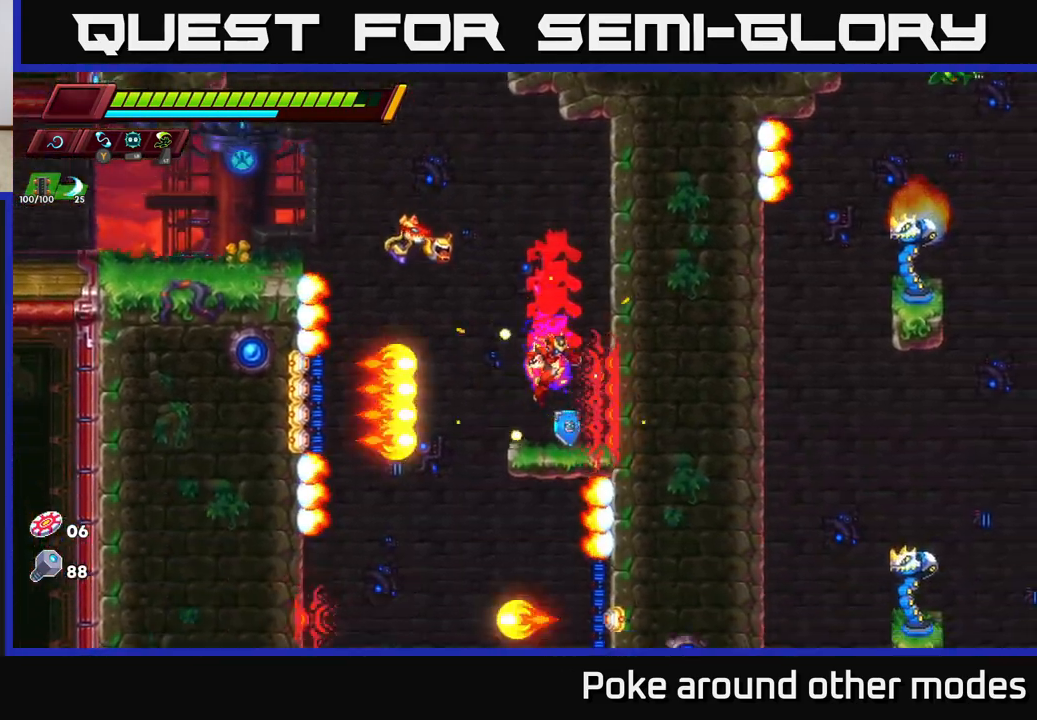
{"buttons": ["A"], "left_stick": "left", "right_stick": "center", "events": [[100, "right_stick", "center"], [200, "A", "down"], [433, "left_stick", "left"]]}
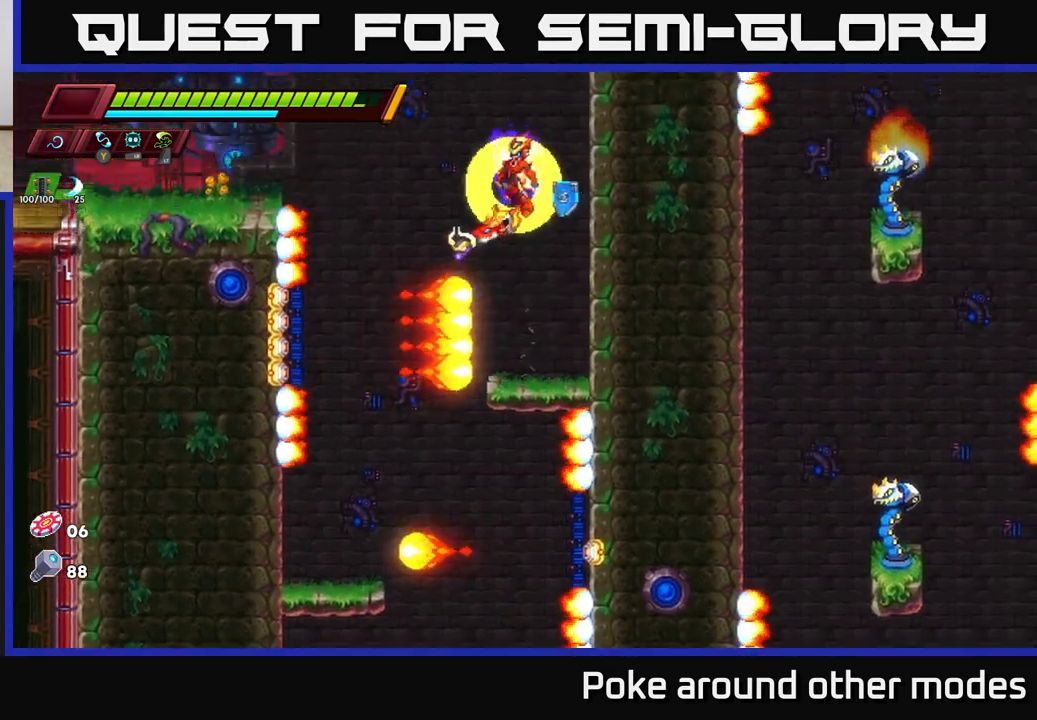
{"buttons": [], "left_stick": "center", "right_stick": "center", "events": [[33, "A", "up"], [183, "left_stick", "center"]]}
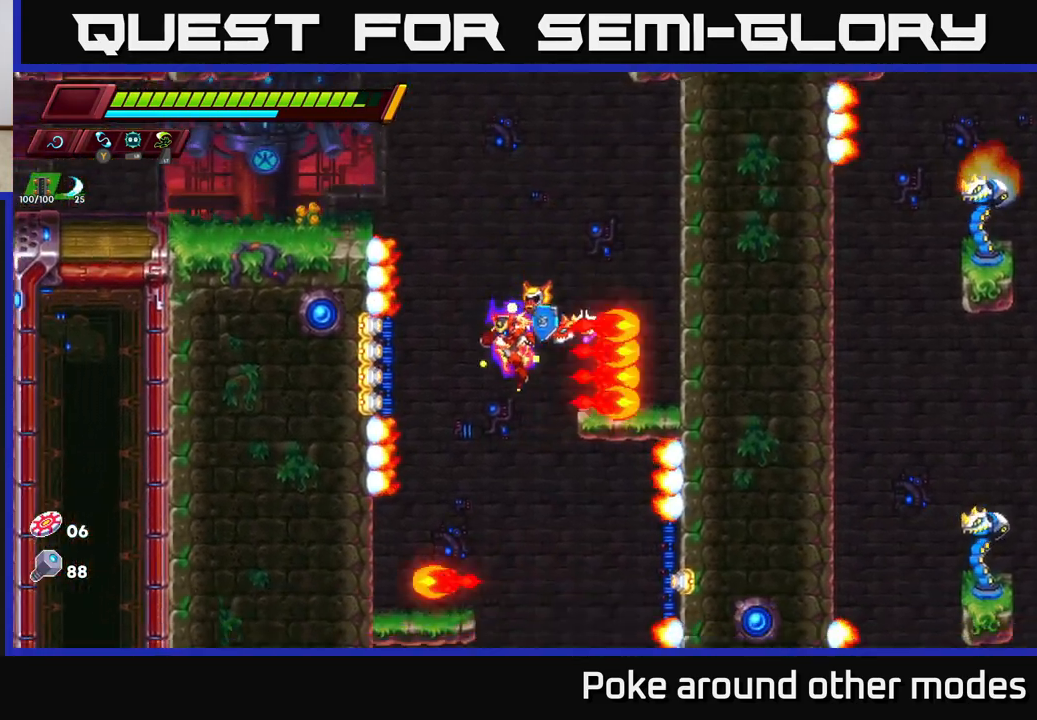
{"buttons": [], "left_stick": "center", "right_stick": "center", "events": []}
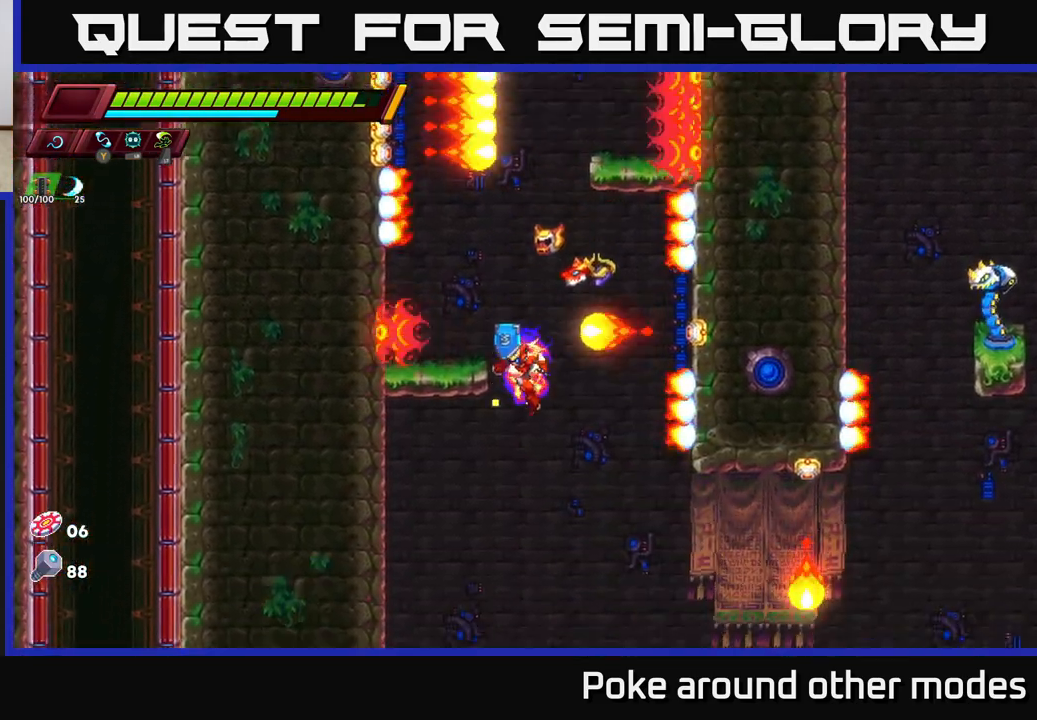
{"buttons": ["A"], "left_stick": "center", "right_stick": "center", "events": [[500, "A", "down"]]}
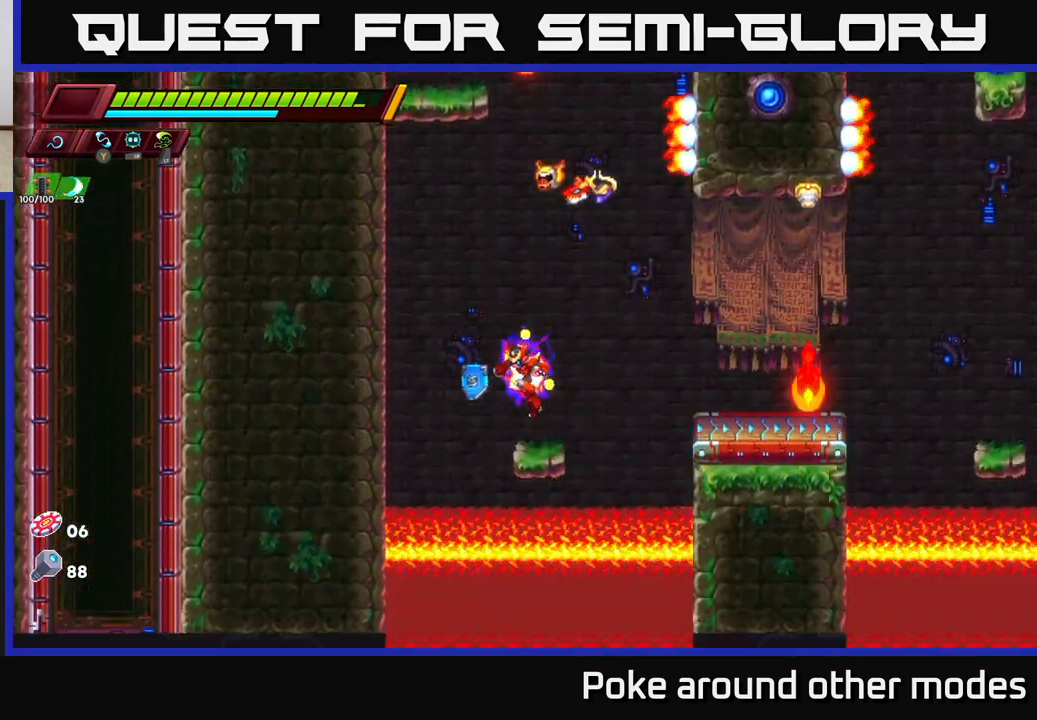
{"buttons": [], "left_stick": "center", "right_stick": "center", "events": [[83, "A", "up"]]}
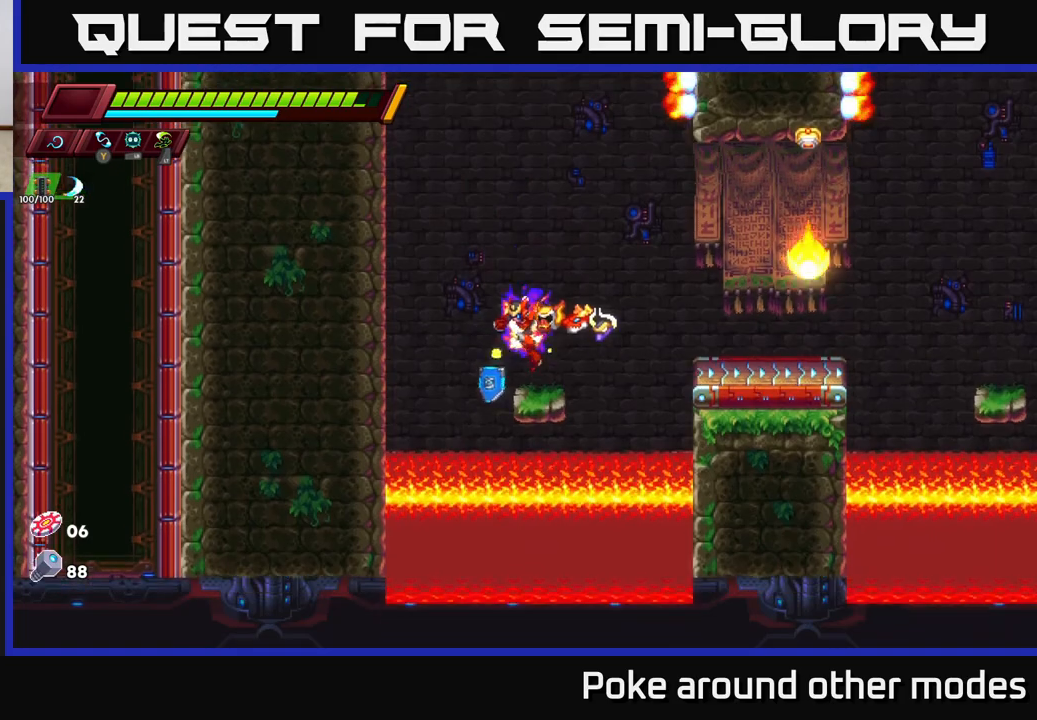
{"buttons": [], "left_stick": "right", "right_stick": "center", "events": [[83, "left_stick", "right"], [150, "A", "down"], [267, "A", "up"]]}
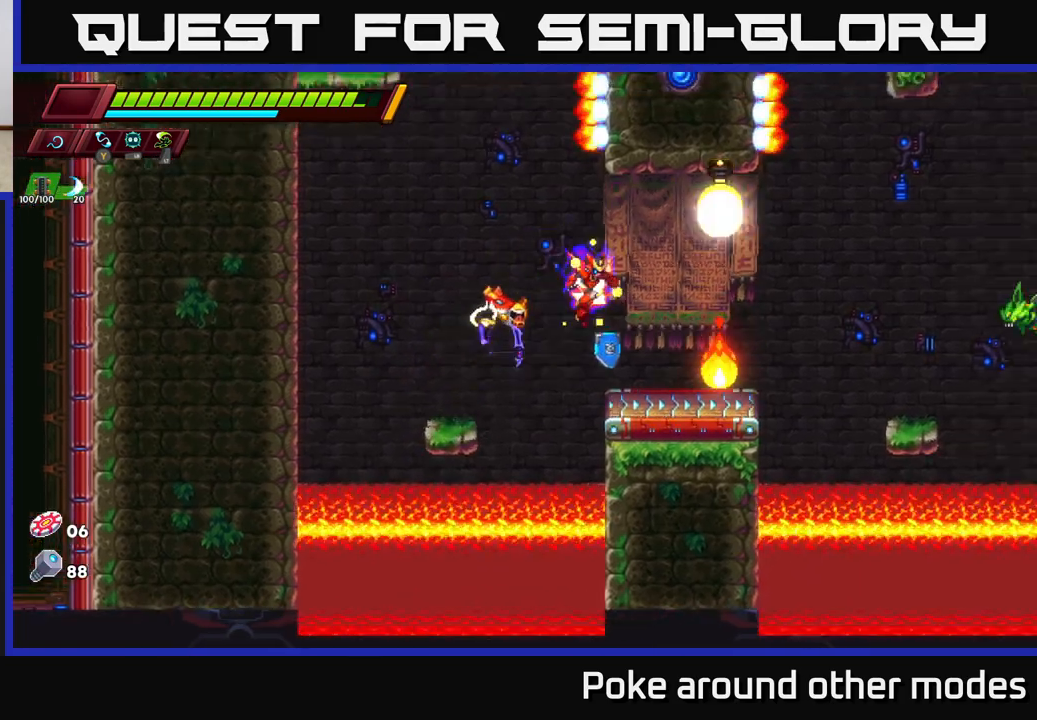
{"buttons": ["A", "R2"], "left_stick": "right", "right_stick": "center", "events": [[33, "left_stick", "center"], [167, "left_stick", "right"], [333, "R2", "down"], [450, "A", "down"]]}